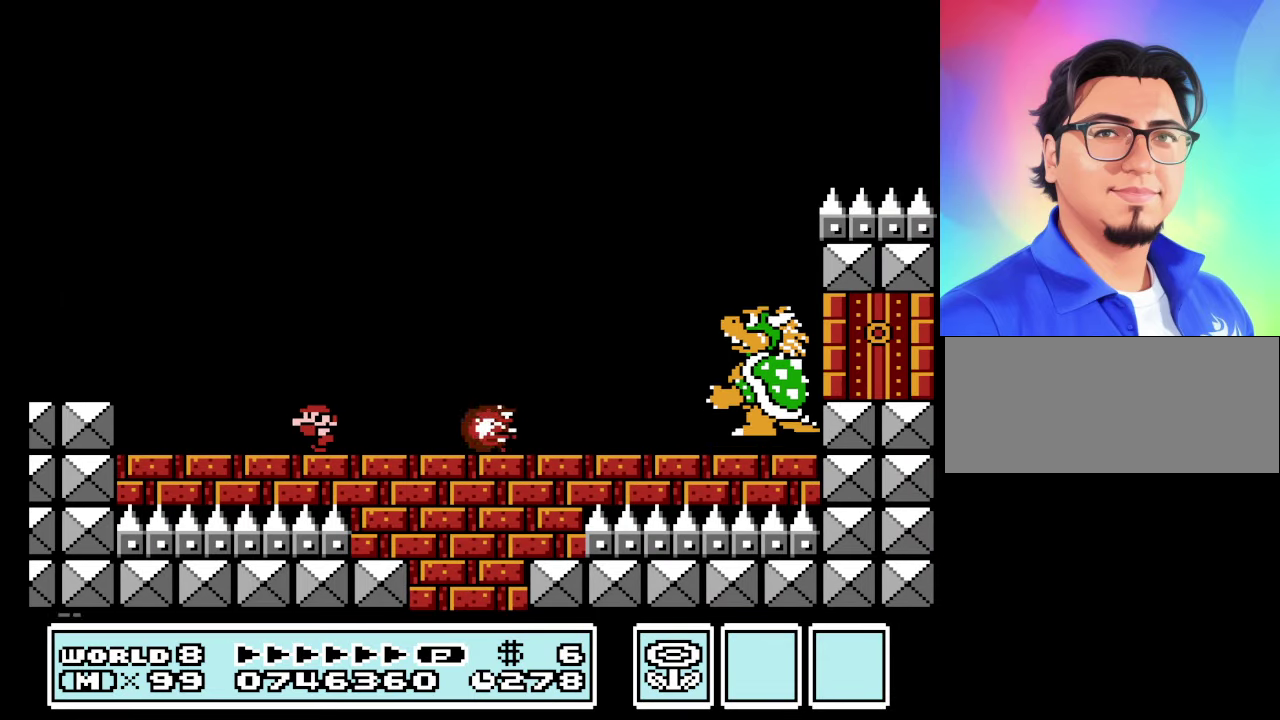
Gameplay with a controller (Nintendo layout); each line is a JSON object with the inputs held at the frame after it. "events" lists button and stick changes between this image and that frame as [ms after this image, input, new state], when the widget could be followed in between. Not read: L3 R3.
{"buttons": ["B", "DPAD_RIGHT"], "events": [[134, "A", "down"], [134, "DPAD_LEFT", "up"], [134, "DPAD_RIGHT", "down"], [367, "A", "up"]]}
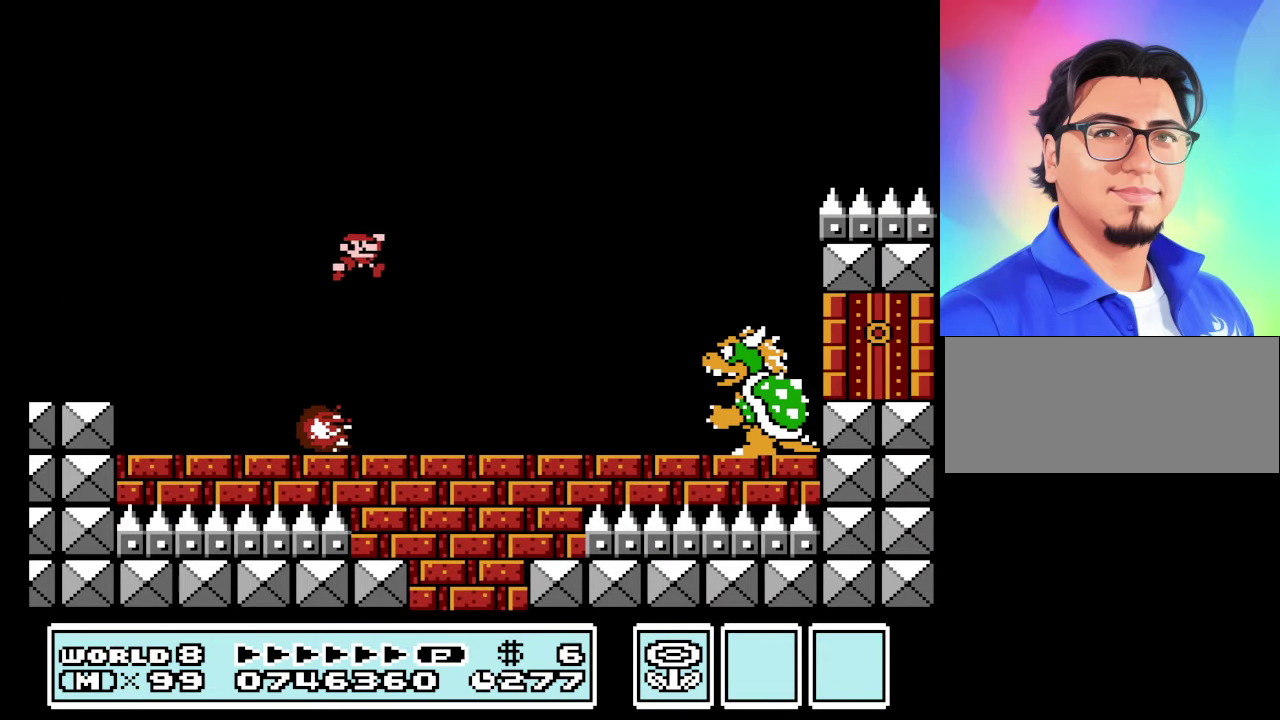
{"buttons": ["A", "B"], "events": [[100, "DPAD_RIGHT", "up"], [234, "DPAD_LEFT", "down"], [467, "DPAD_LEFT", "up"], [500, "A", "down"]]}
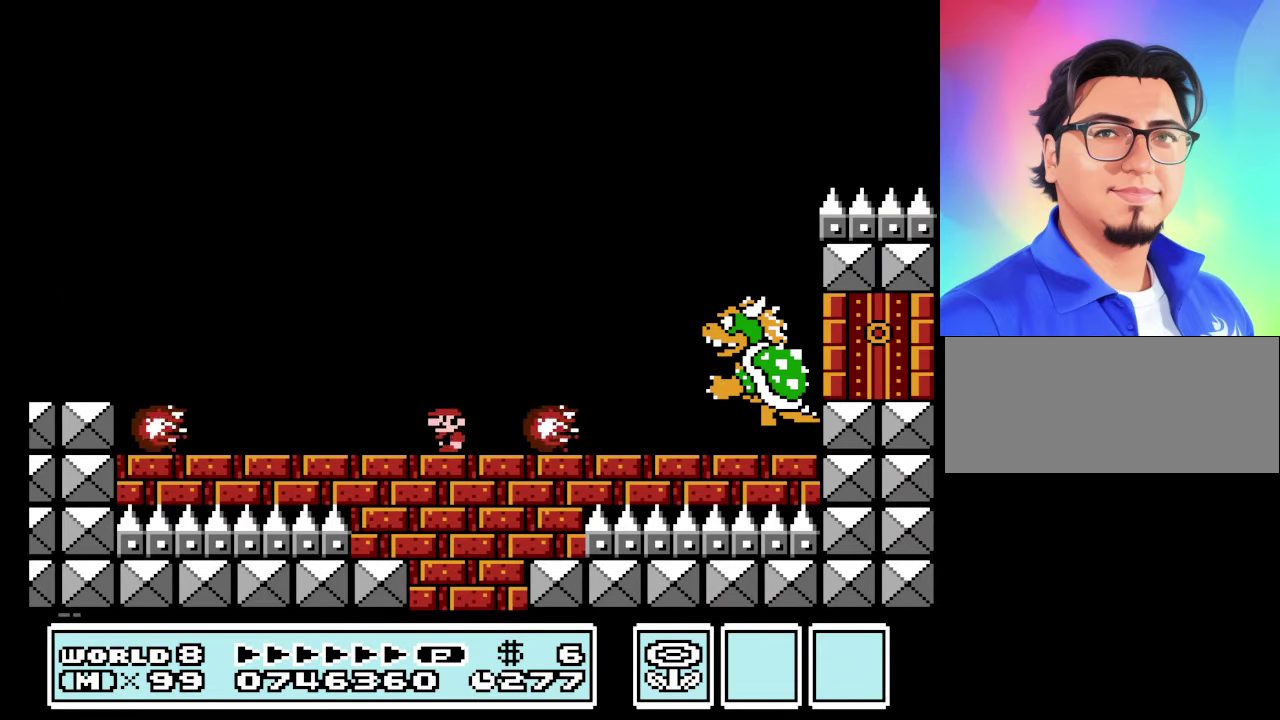
{"buttons": ["B", "DPAD_LEFT"], "events": [[167, "DPAD_RIGHT", "down"], [234, "A", "up"], [334, "DPAD_RIGHT", "up"], [500, "DPAD_LEFT", "down"]]}
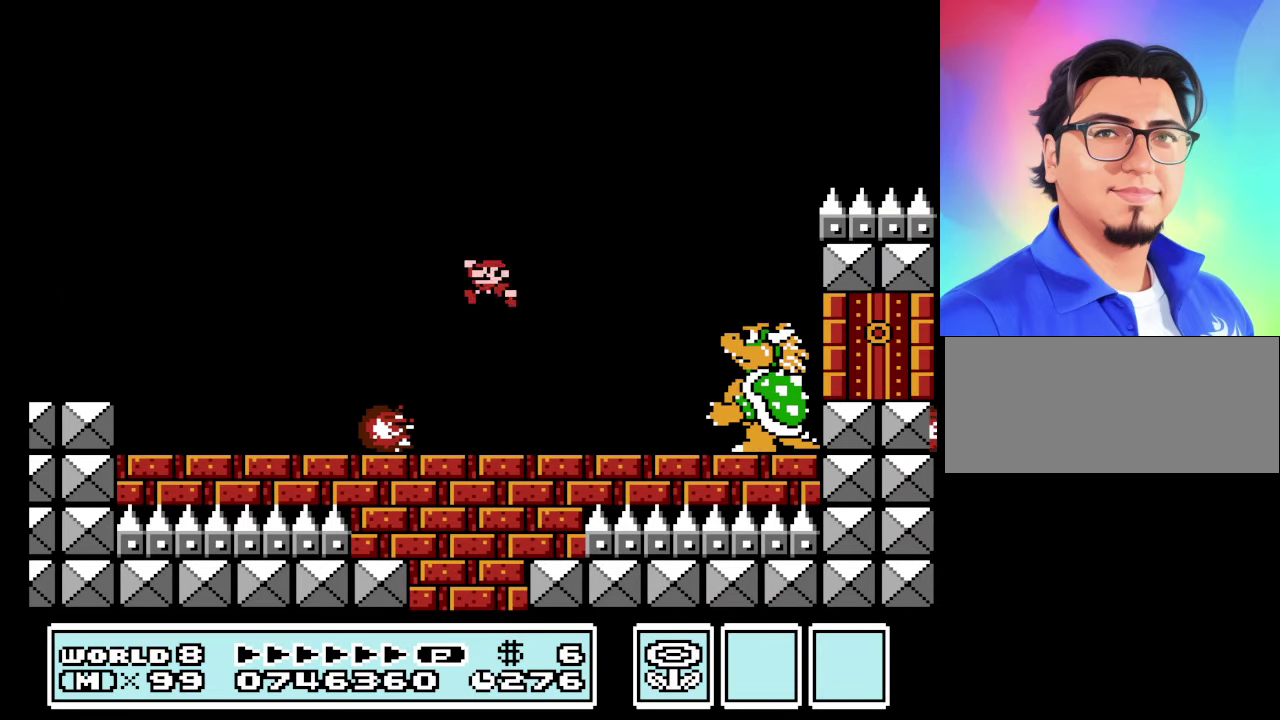
{"buttons": ["B"], "events": [[167, "DPAD_LEFT", "up"], [367, "DPAD_LEFT", "down"], [467, "DPAD_LEFT", "up"]]}
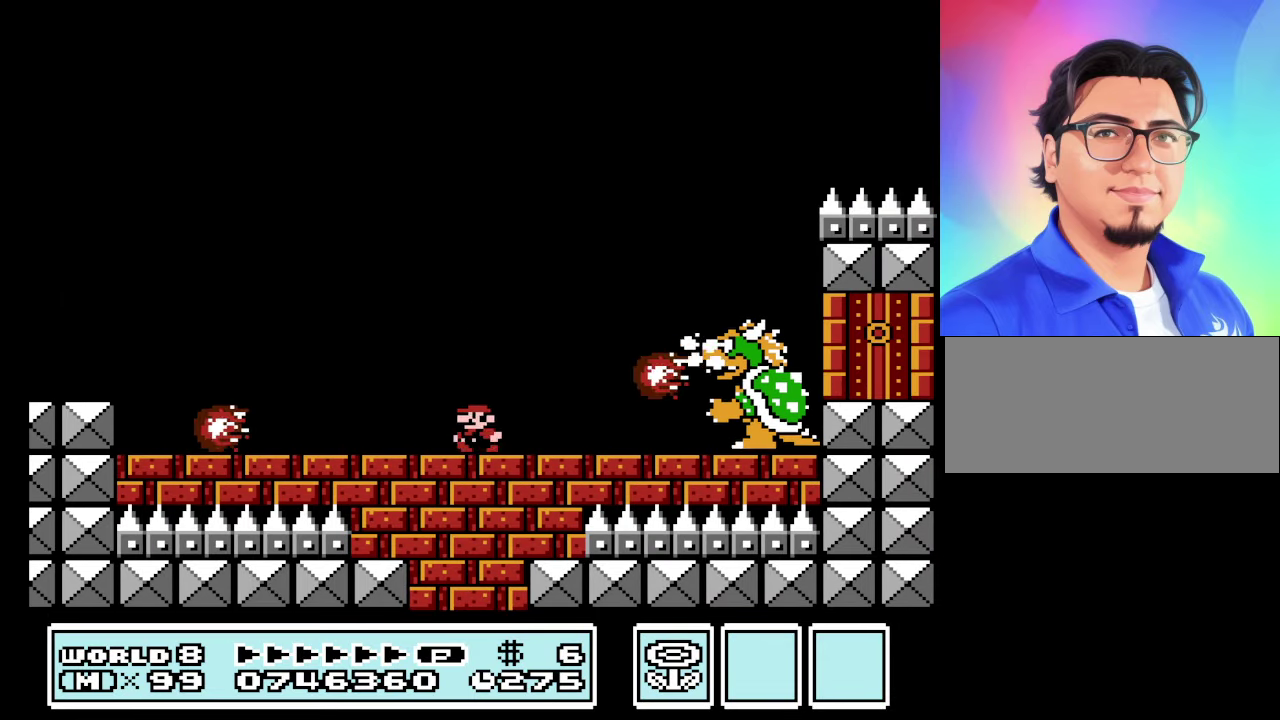
{"buttons": ["A", "B"], "events": [[233, "A", "down"]]}
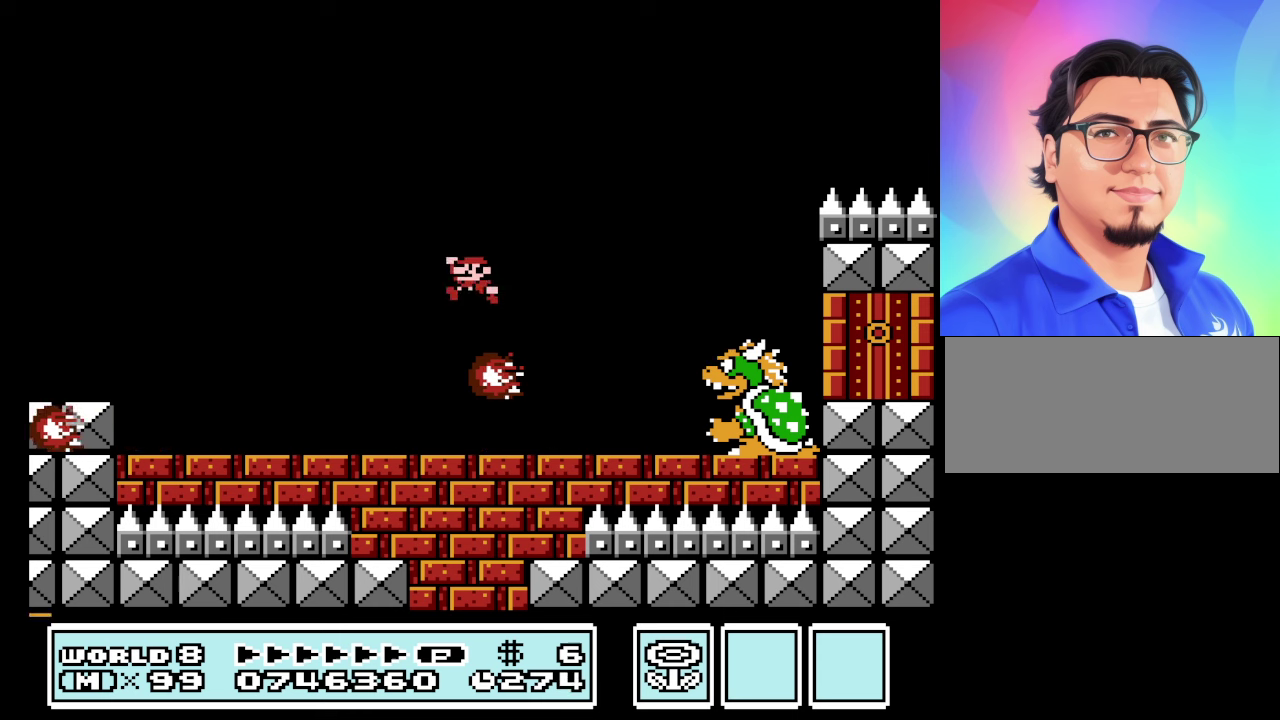
{"buttons": ["B"], "events": [[100, "A", "up"]]}
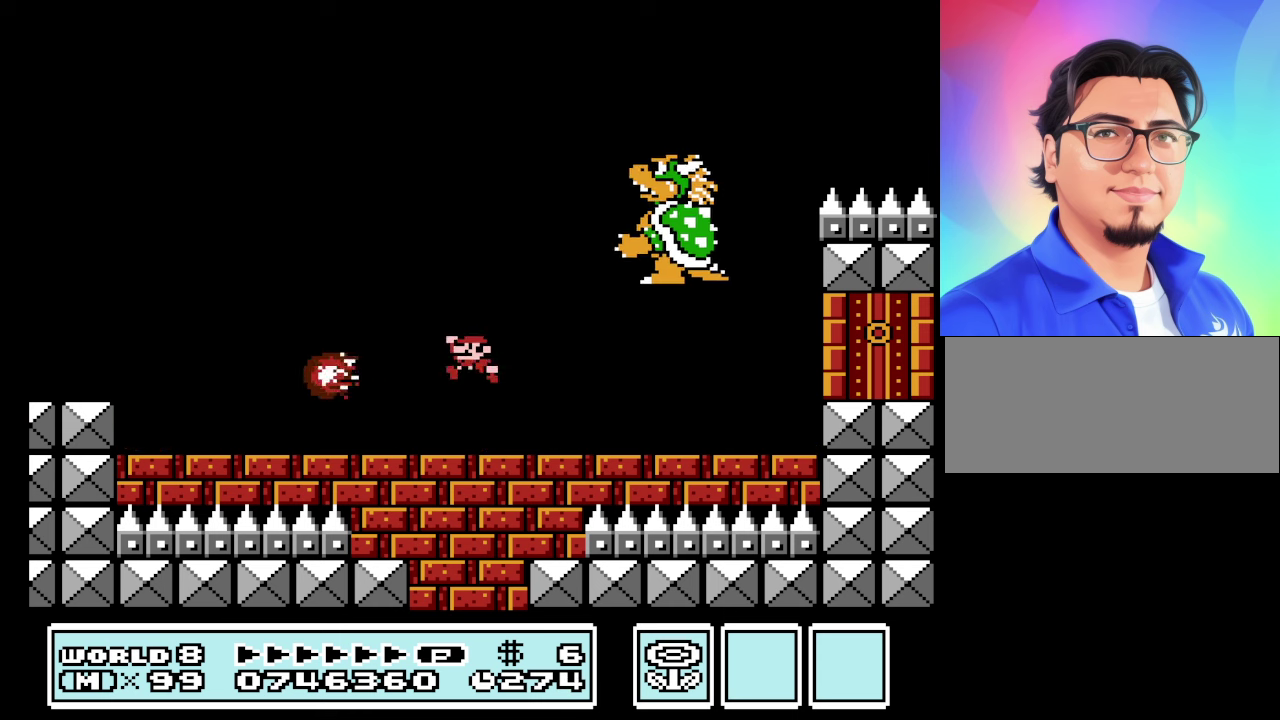
{"buttons": ["A", "B", "DPAD_RIGHT"], "events": [[166, "DPAD_RIGHT", "down"], [466, "A", "down"]]}
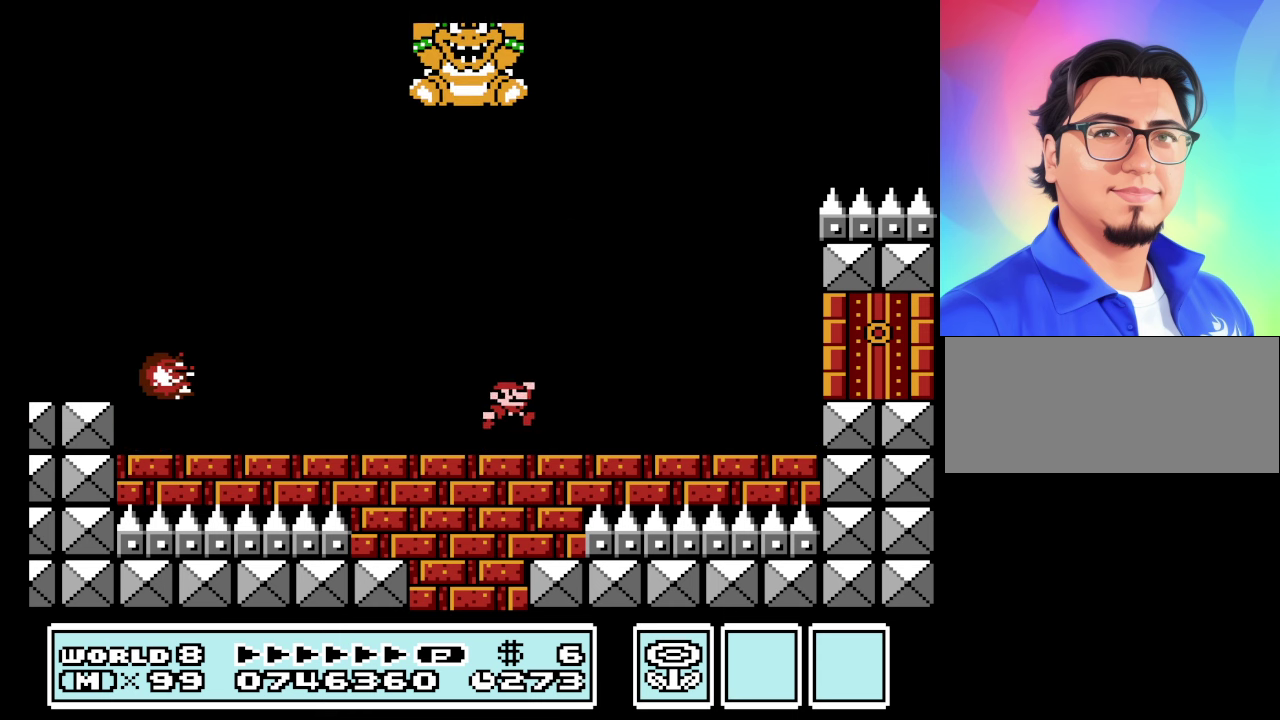
{"buttons": ["B", "DPAD_LEFT"], "events": [[133, "A", "up"], [233, "DPAD_RIGHT", "up"], [433, "DPAD_LEFT", "down"]]}
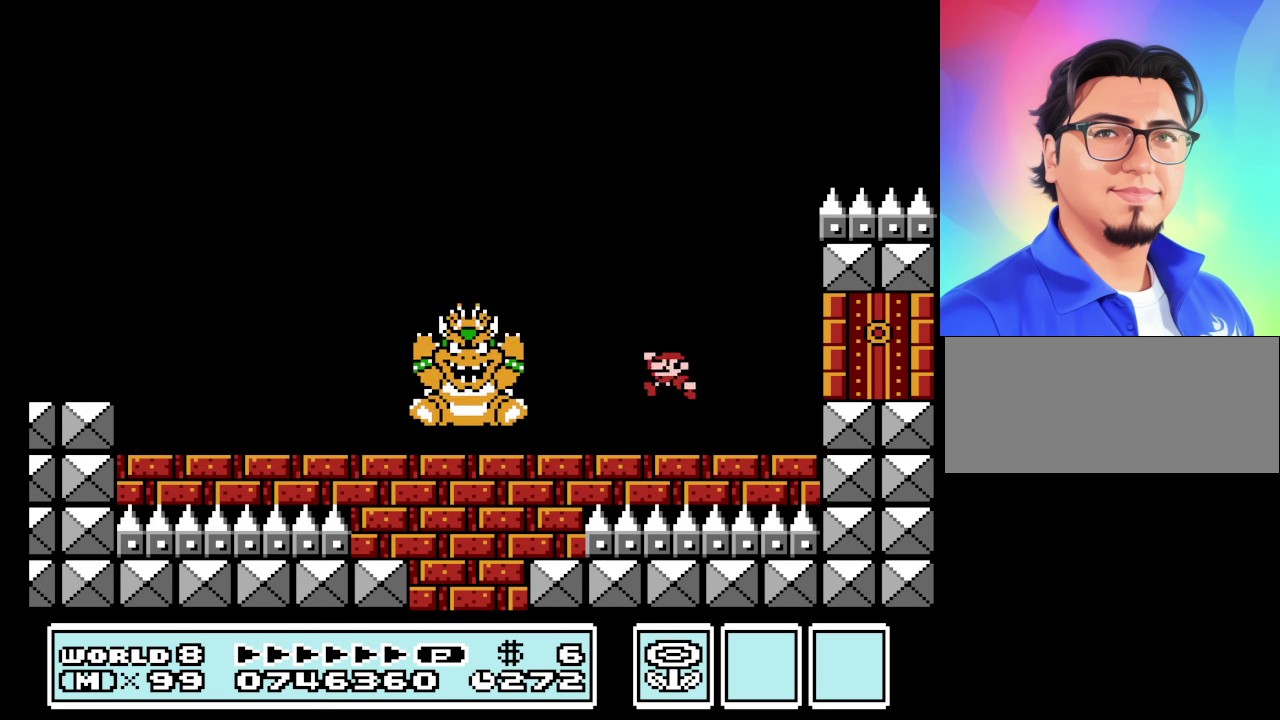
{"buttons": ["B"], "events": [[100, "DPAD_LEFT", "up"], [166, "A", "down"], [266, "A", "up"]]}
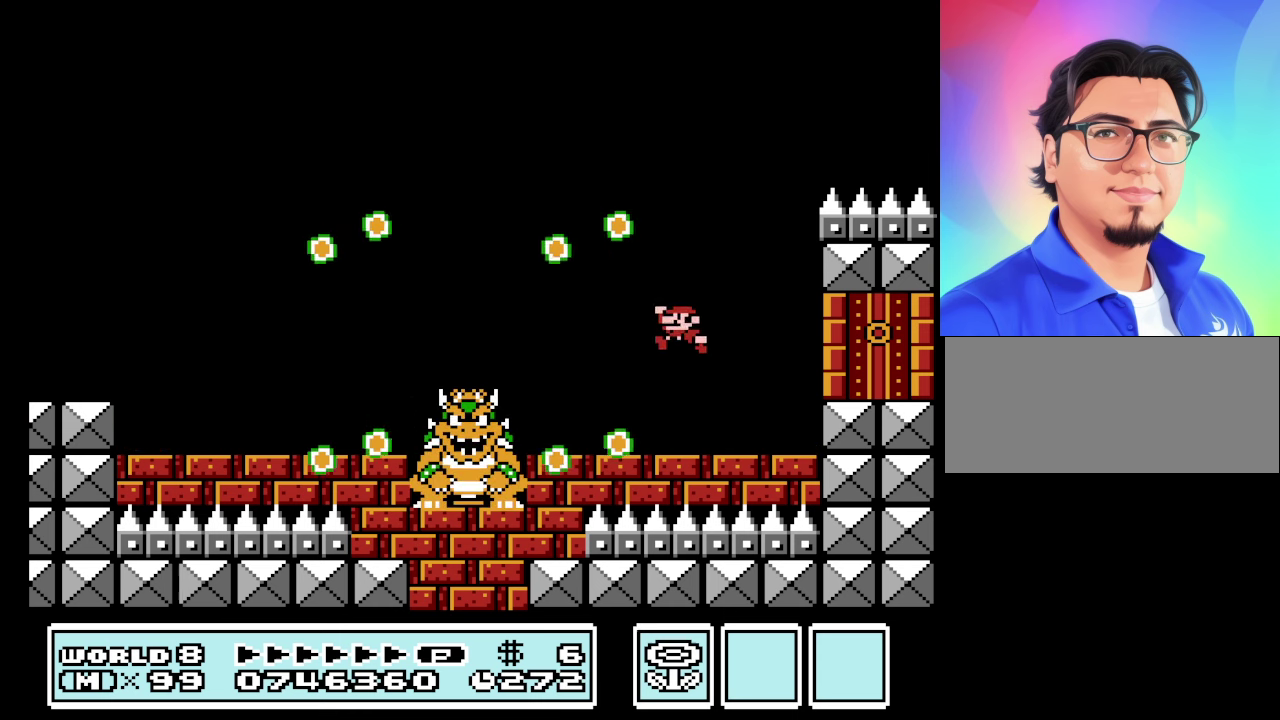
{"buttons": ["B"], "events": [[166, "DPAD_RIGHT", "down"], [300, "DPAD_RIGHT", "up"]]}
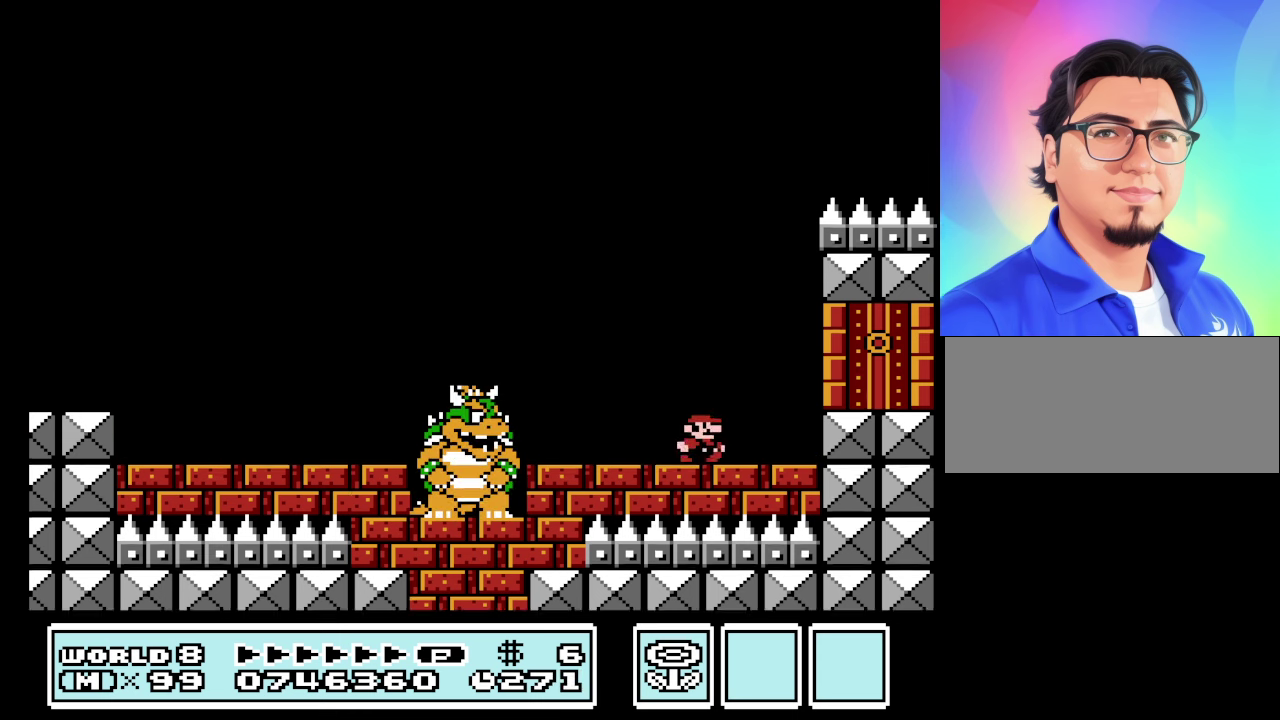
{"buttons": ["B"], "events": [[266, "DPAD_RIGHT", "down"], [466, "DPAD_RIGHT", "up"]]}
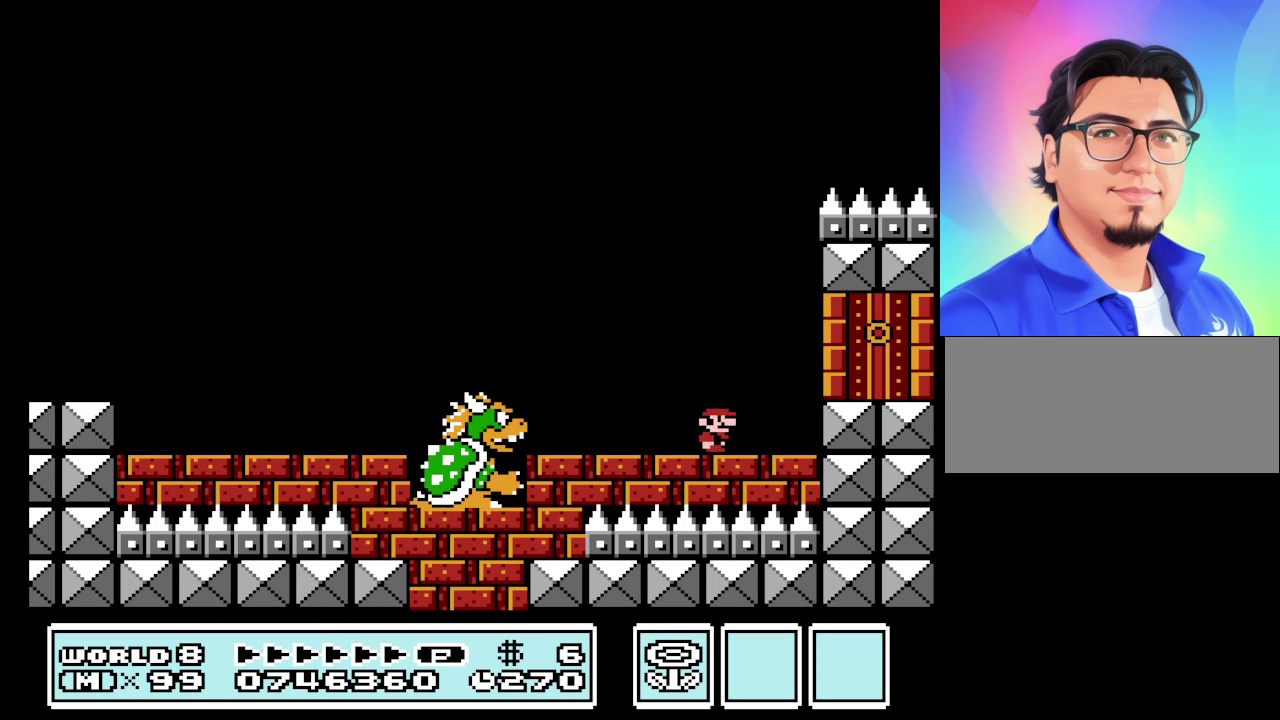
{"buttons": ["B", "DPAD_RIGHT"], "events": [[200, "DPAD_RIGHT", "down"], [433, "A", "down"], [500, "A", "up"]]}
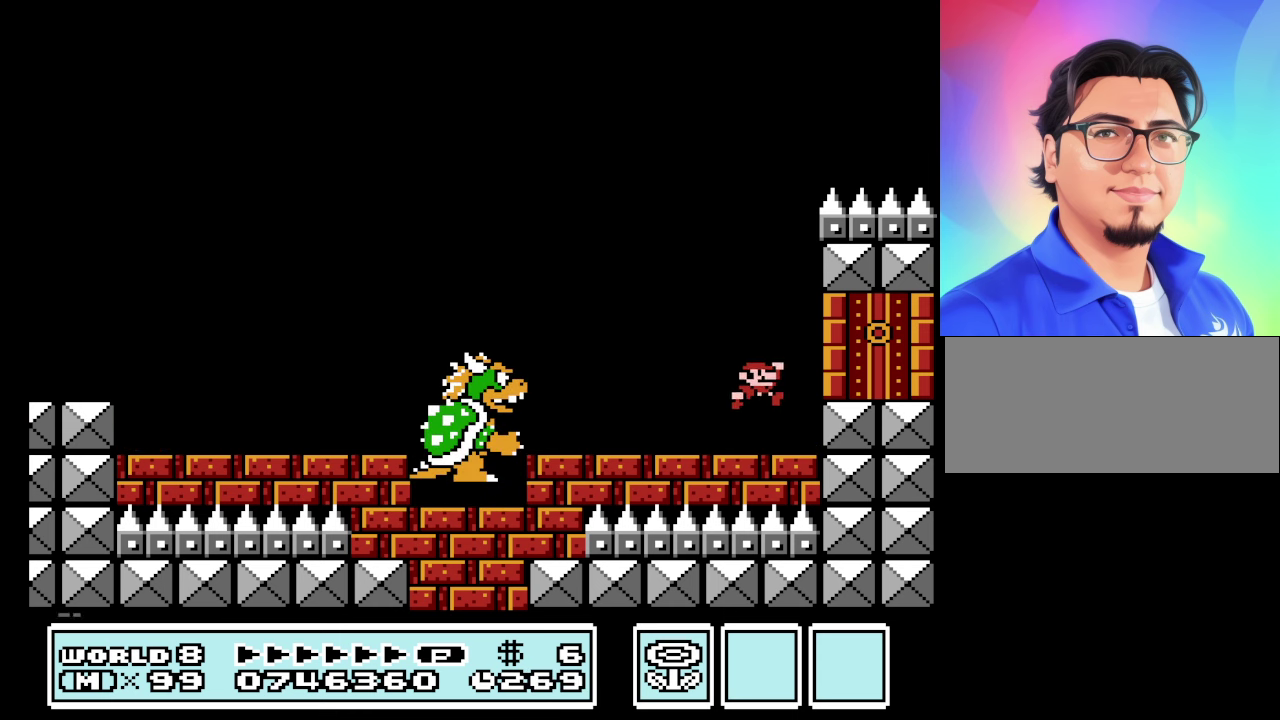
{"buttons": ["B"], "events": [[233, "DPAD_RIGHT", "up"], [400, "DPAD_LEFT", "down"], [500, "DPAD_LEFT", "up"]]}
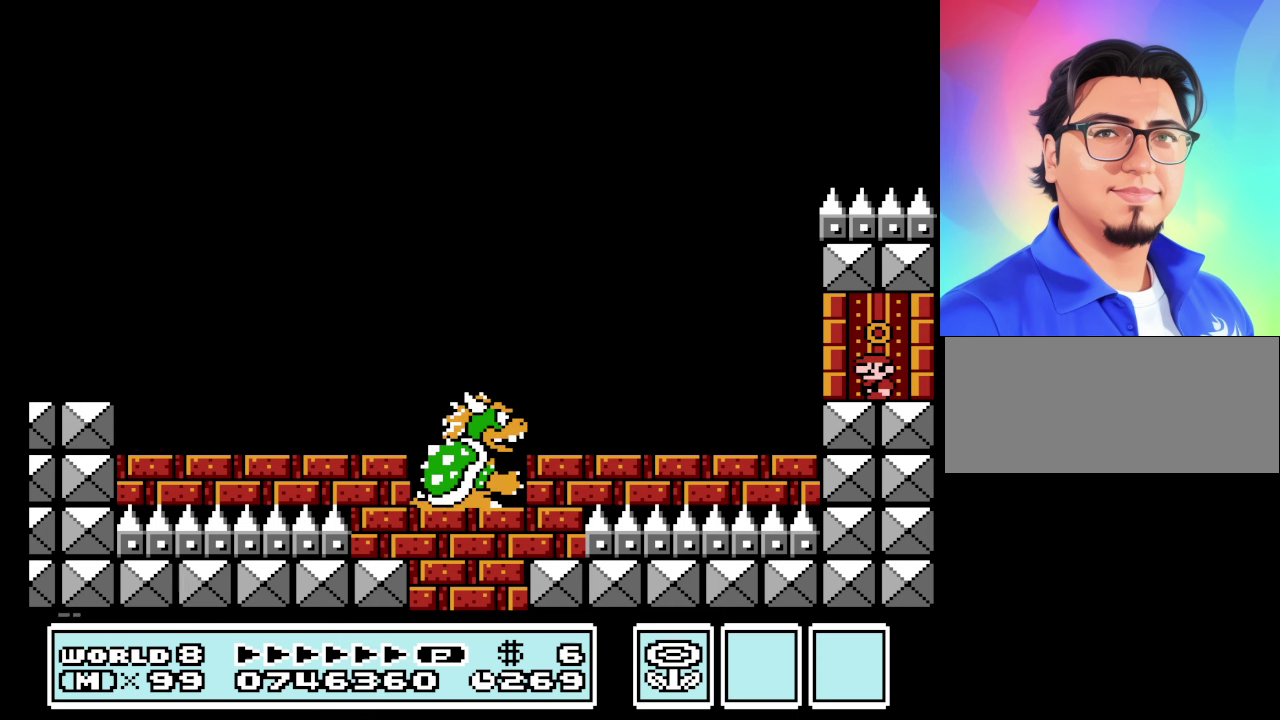
{"buttons": ["B", "DPAD_LEFT"], "events": [[466, "DPAD_LEFT", "down"]]}
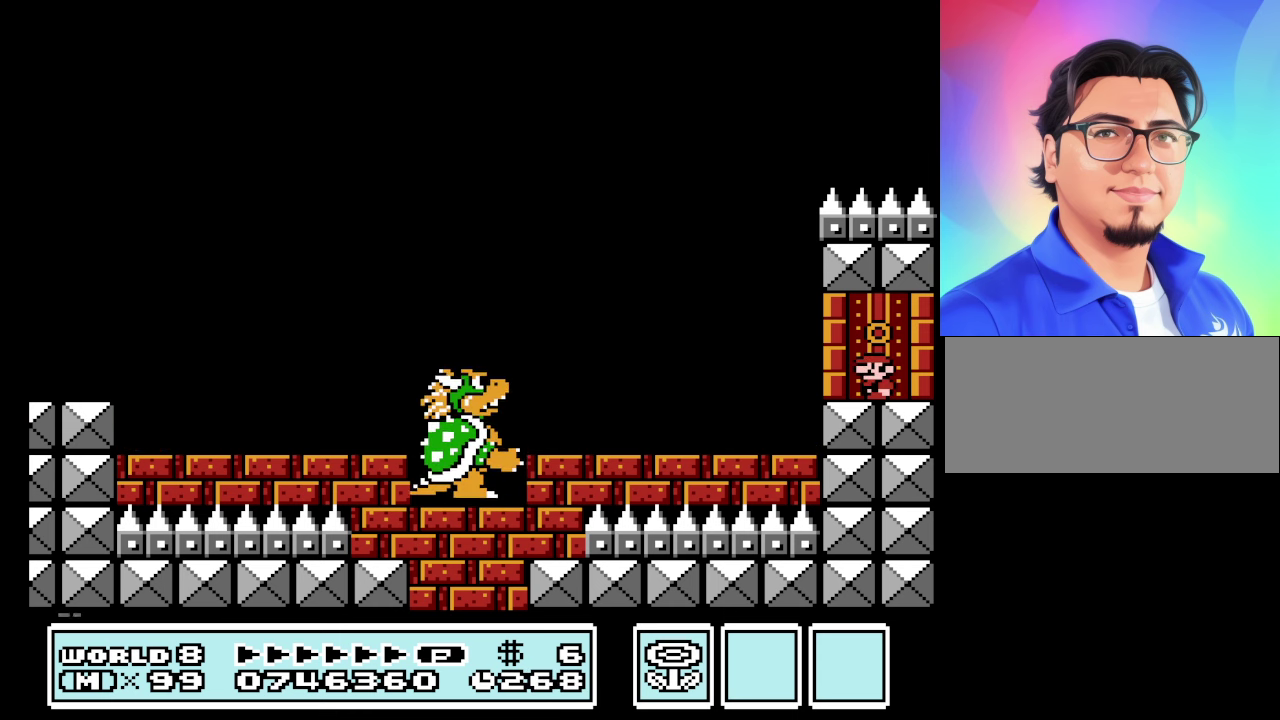
{"buttons": ["B"], "events": [[166, "DPAD_LEFT", "up"]]}
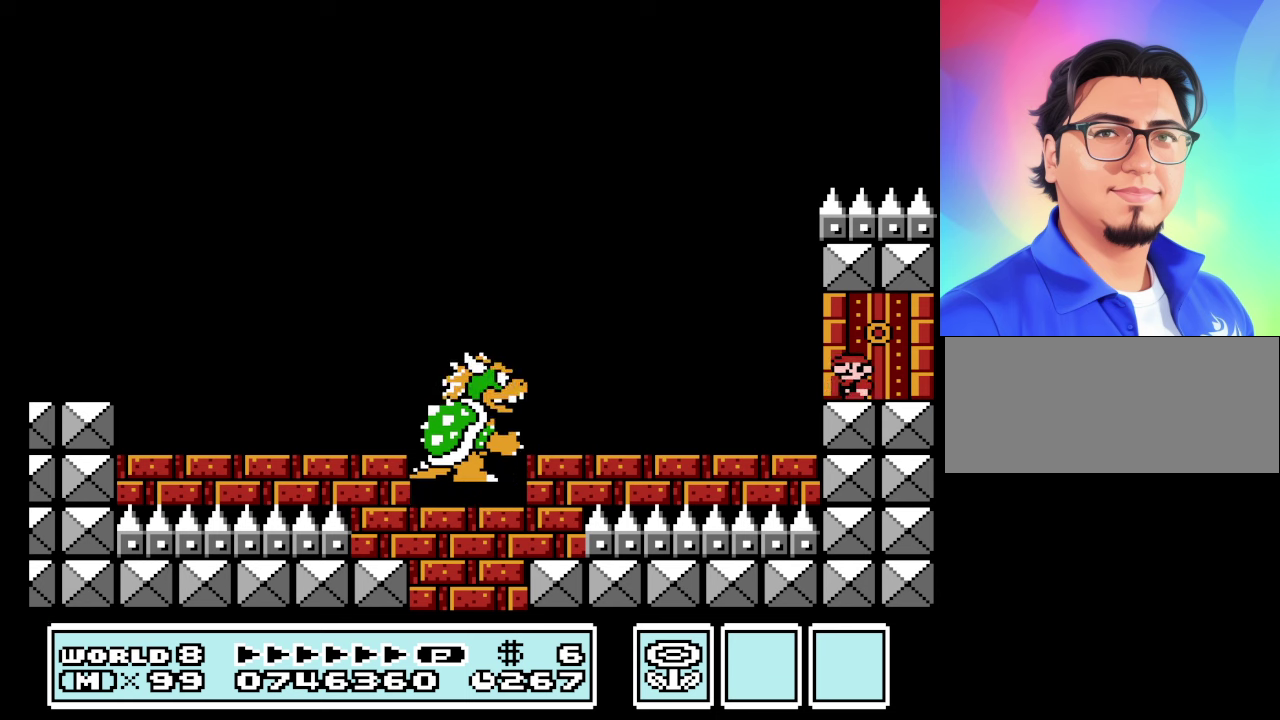
{"buttons": ["B"], "events": []}
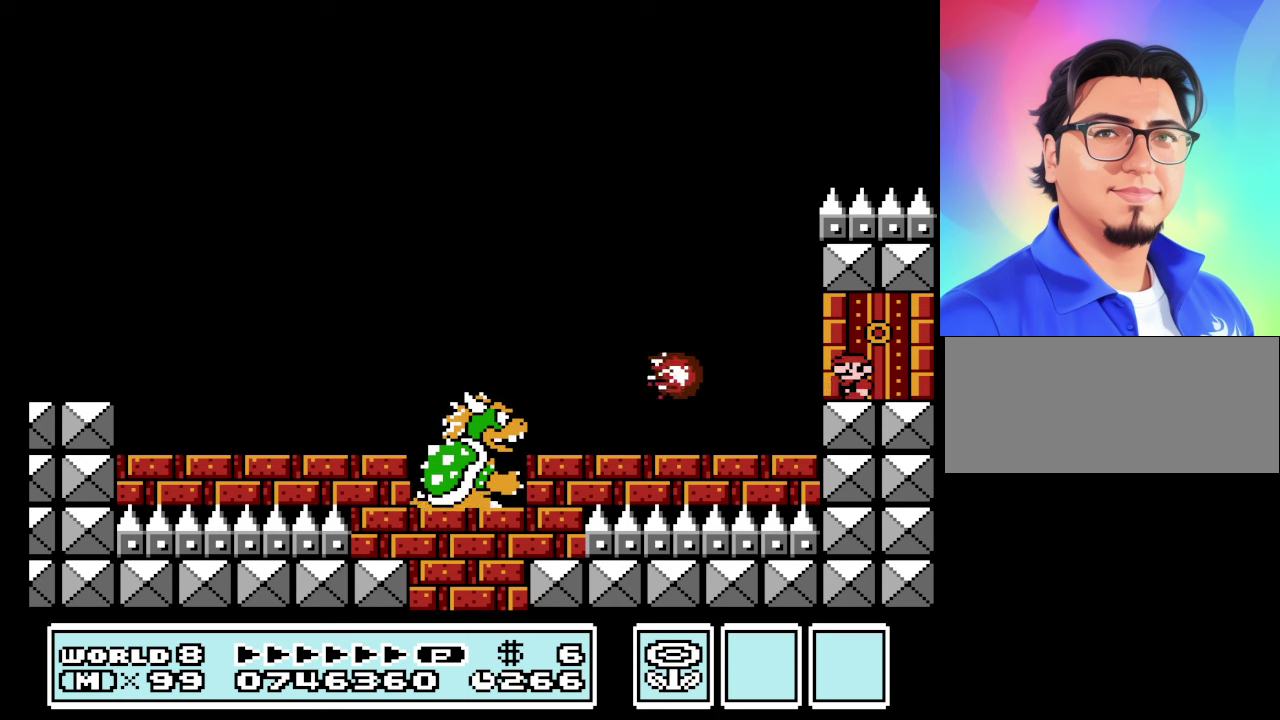
{"buttons": ["A", "B", "DPAD_LEFT"], "events": [[233, "DPAD_LEFT", "down"], [367, "A", "down"]]}
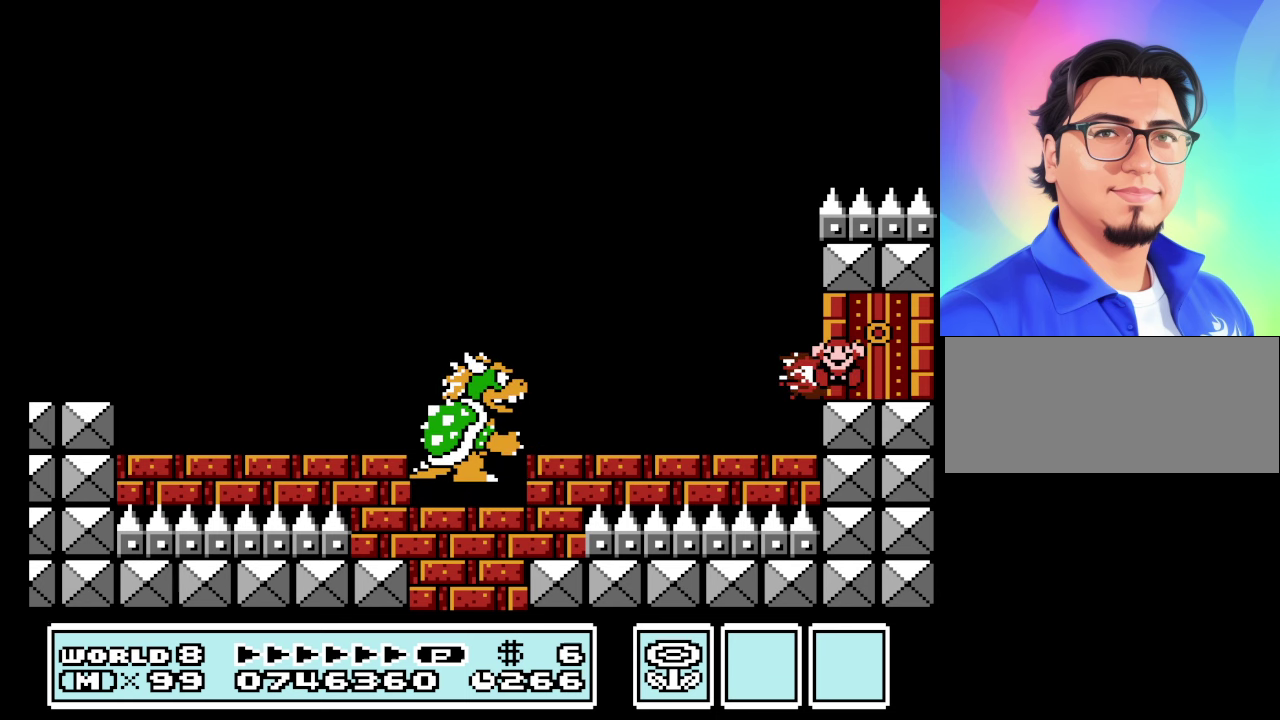
{"buttons": [], "events": [[67, "A", "up"], [267, "DPAD_LEFT", "up"], [333, "B", "up"]]}
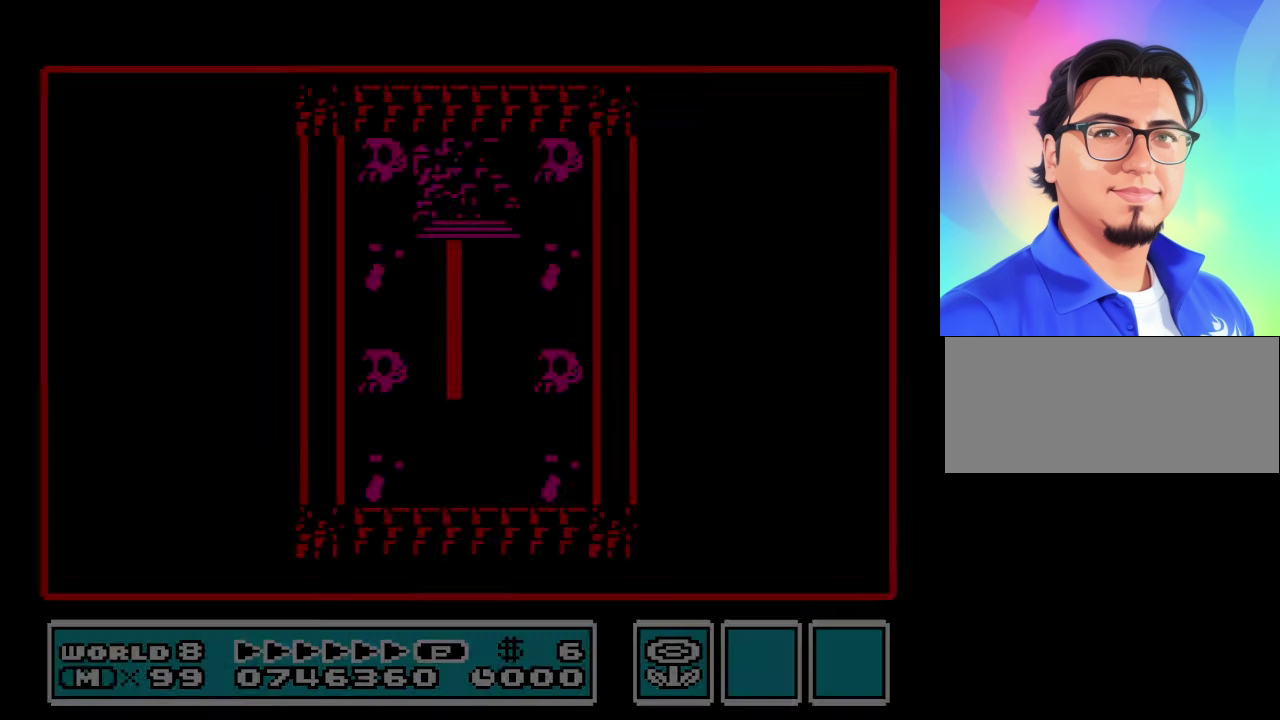
{"buttons": [], "events": [[400, "A", "down"], [500, "A", "up"]]}
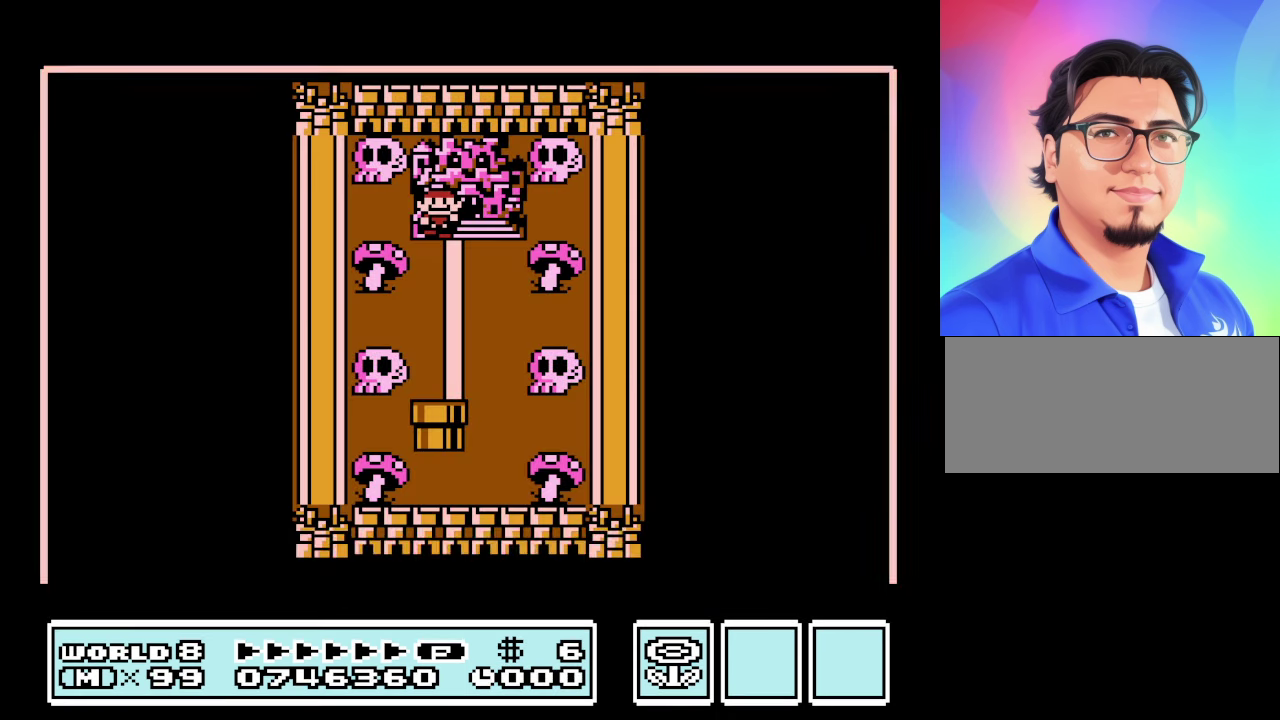
{"buttons": [], "events": []}
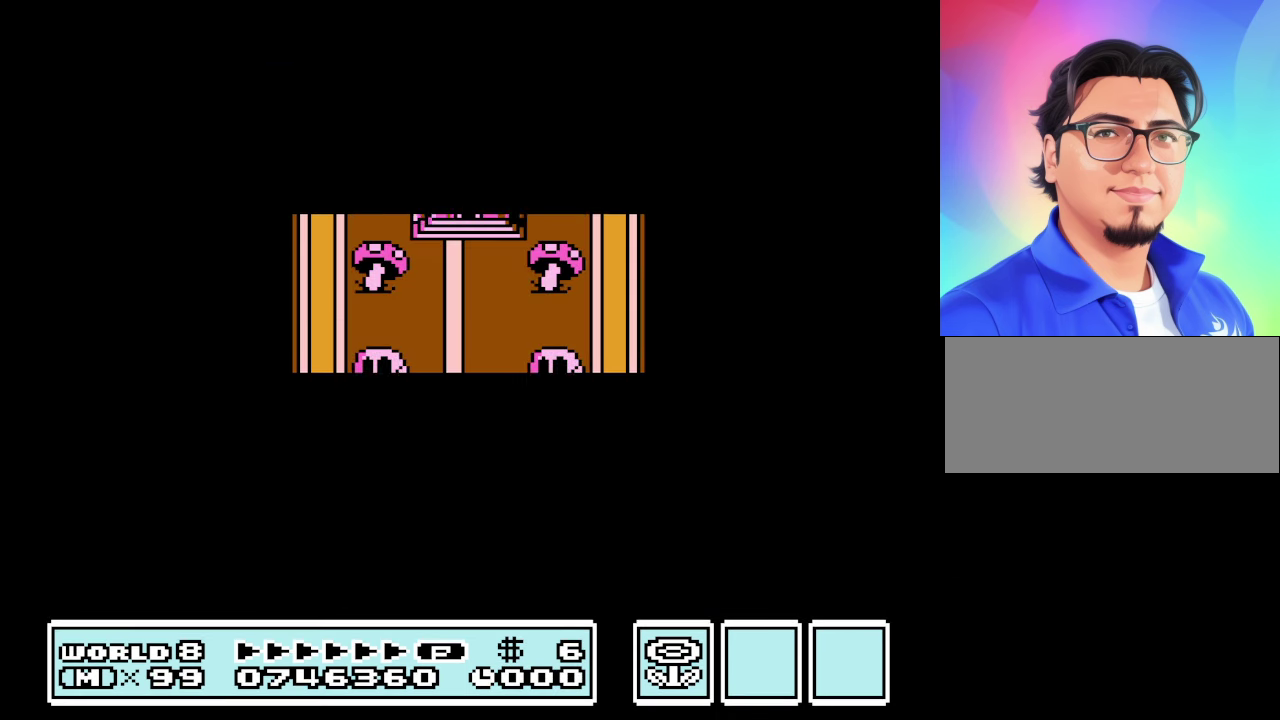
{"buttons": [], "events": []}
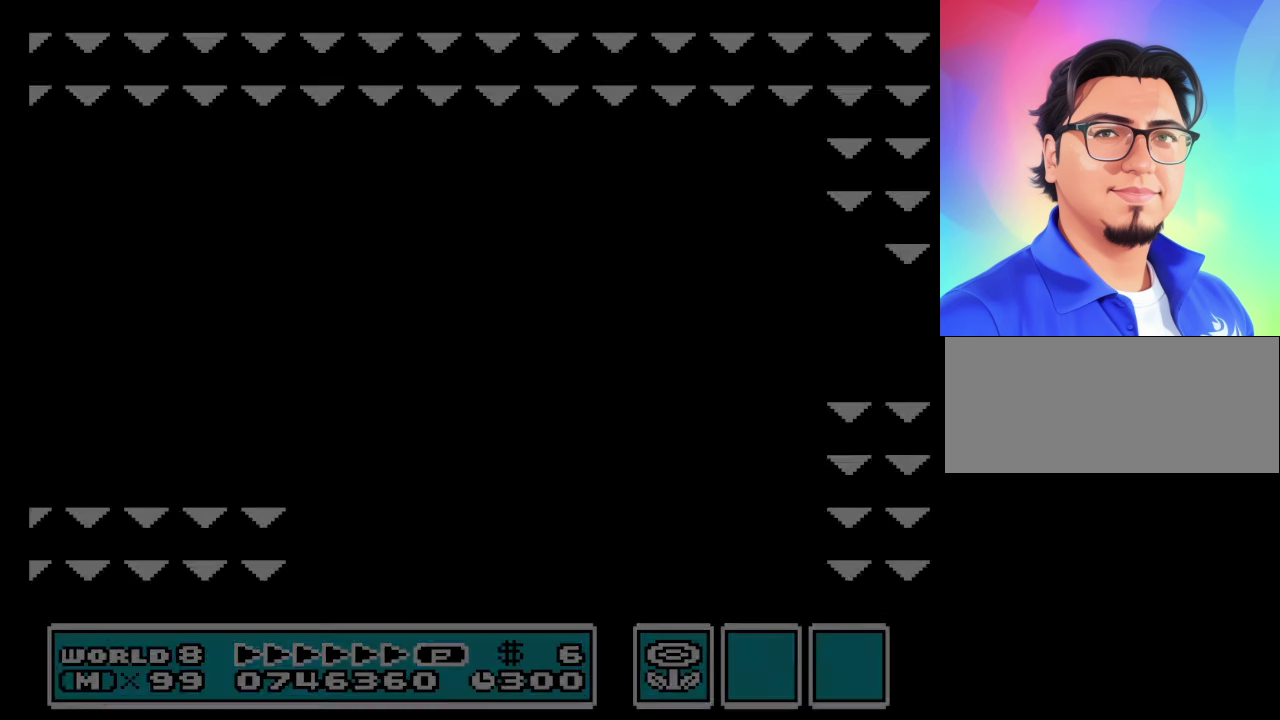
{"buttons": ["B", "DPAD_RIGHT"], "events": [[33, "B", "down"], [133, "DPAD_RIGHT", "down"]]}
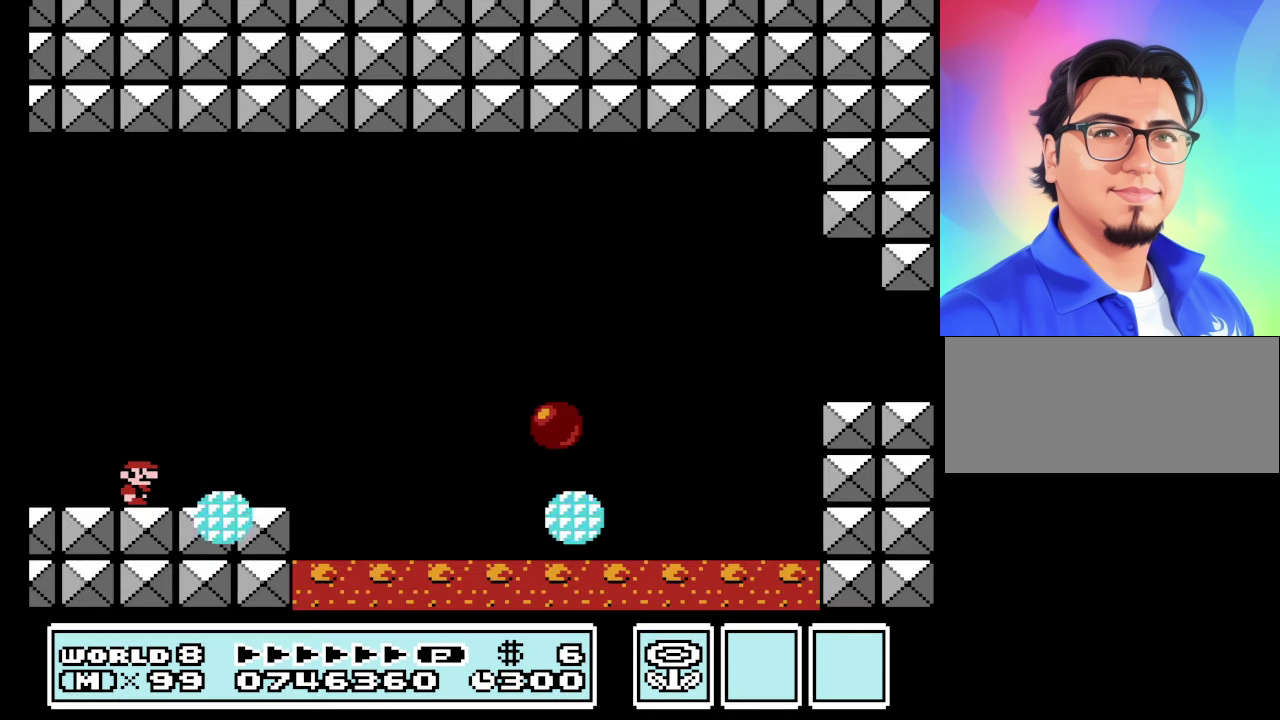
{"buttons": ["A", "B", "DPAD_RIGHT"], "events": [[267, "A", "down"]]}
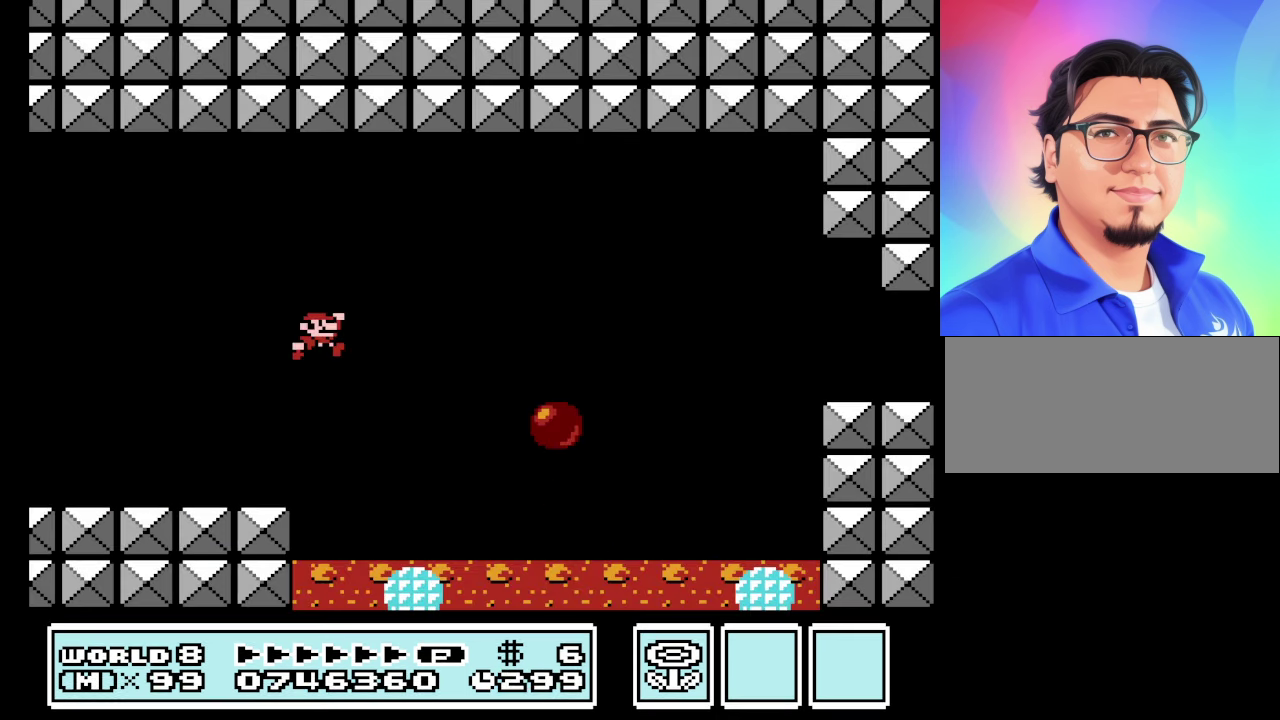
{"buttons": ["A", "B", "DPAD_RIGHT"], "events": [[67, "A", "up"], [233, "DPAD_RIGHT", "up"], [300, "DPAD_LEFT", "down"], [400, "DPAD_LEFT", "up"], [433, "DPAD_RIGHT", "down"], [500, "A", "down"]]}
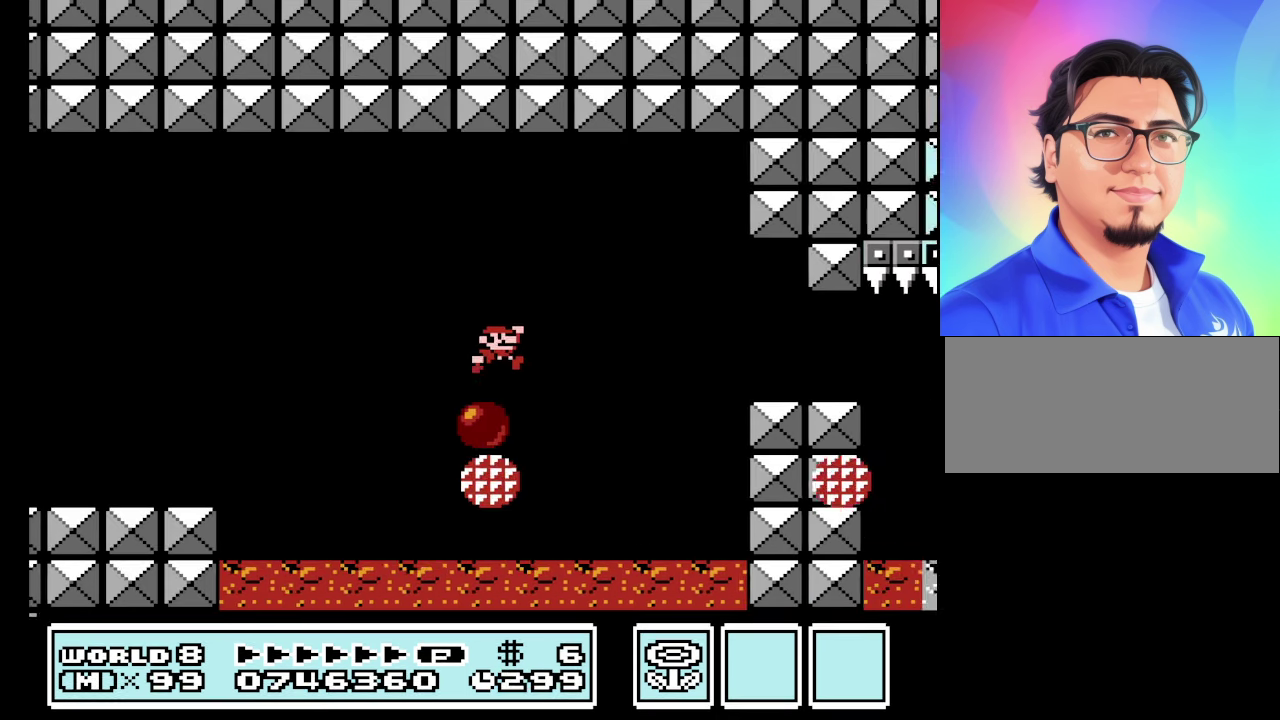
{"buttons": ["B", "DPAD_RIGHT"], "events": [[67, "A", "up"], [300, "DPAD_RIGHT", "up"], [500, "DPAD_RIGHT", "down"]]}
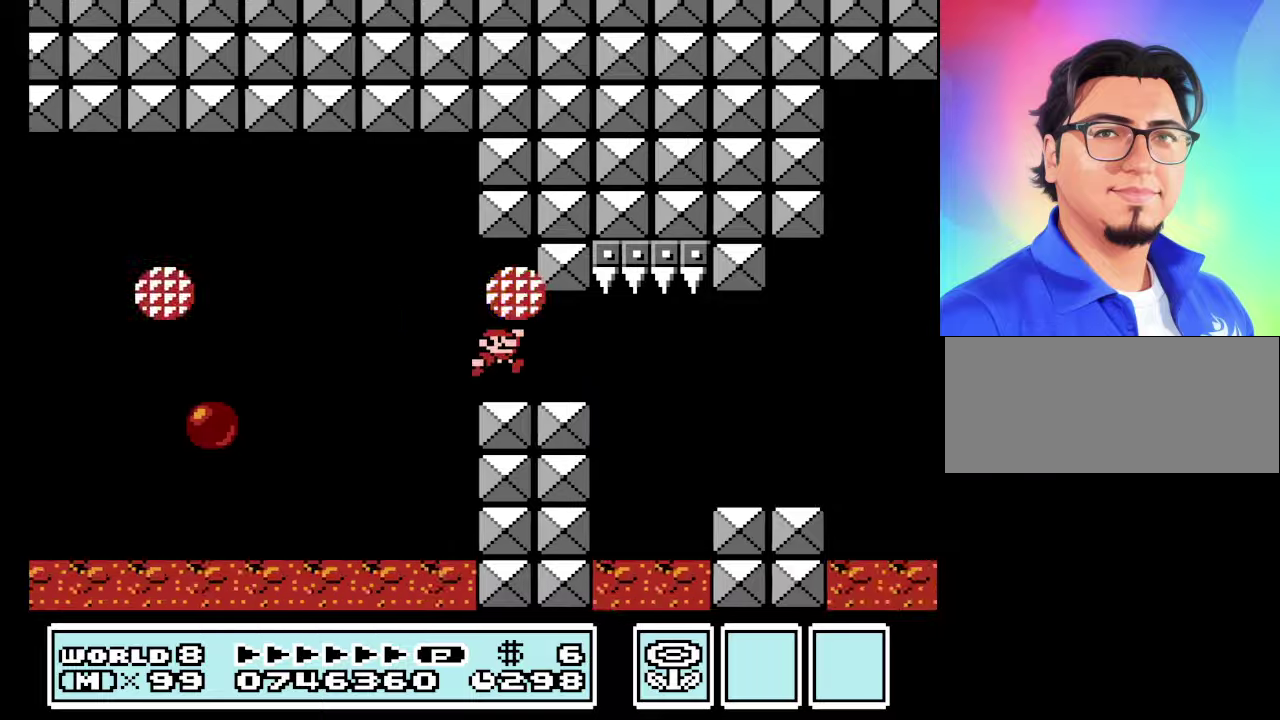
{"buttons": ["B", "DPAD_RIGHT"], "events": []}
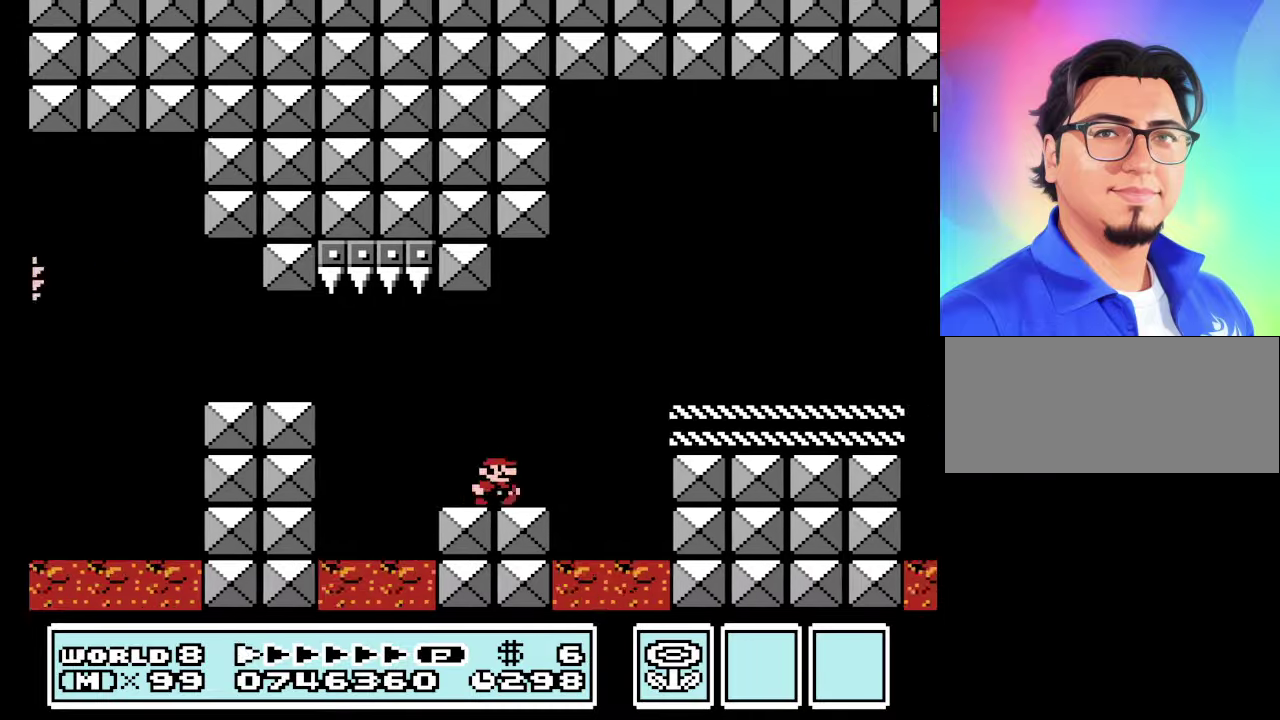
{"buttons": ["B", "DPAD_RIGHT"], "events": [[67, "A", "down"], [200, "A", "up"], [300, "DPAD_LEFT", "down"], [300, "DPAD_RIGHT", "up"], [434, "DPAD_LEFT", "up"], [434, "DPAD_RIGHT", "down"]]}
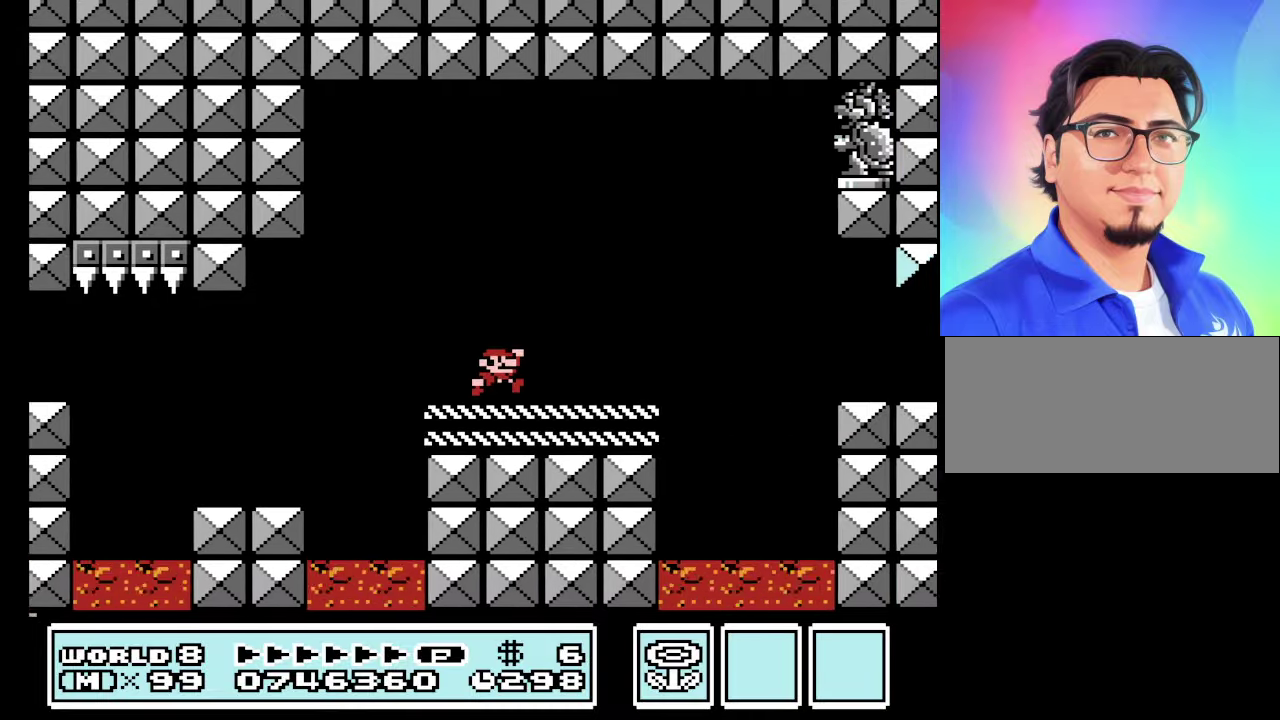
{"buttons": ["B", "DPAD_LEFT"], "events": [[100, "A", "down"], [367, "A", "up"], [467, "DPAD_LEFT", "down"], [467, "DPAD_RIGHT", "up"]]}
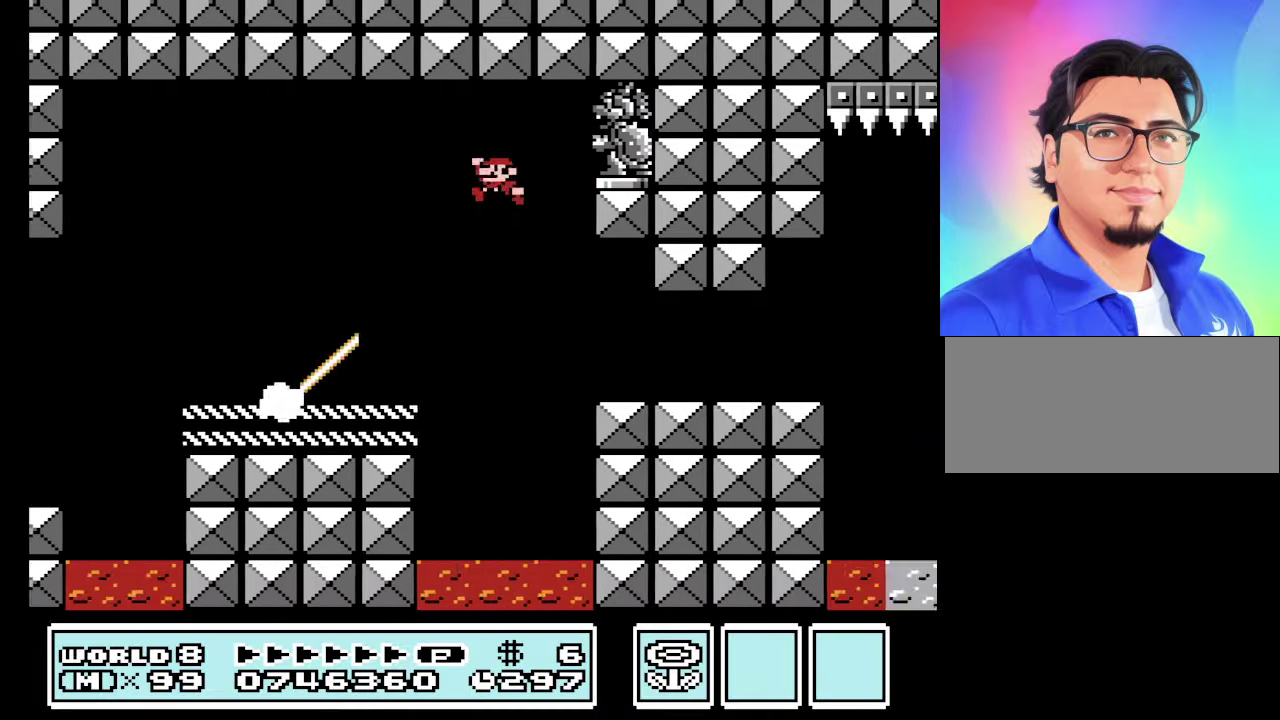
{"buttons": ["B", "DPAD_RIGHT"], "events": [[100, "DPAD_LEFT", "up"], [134, "DPAD_RIGHT", "down"]]}